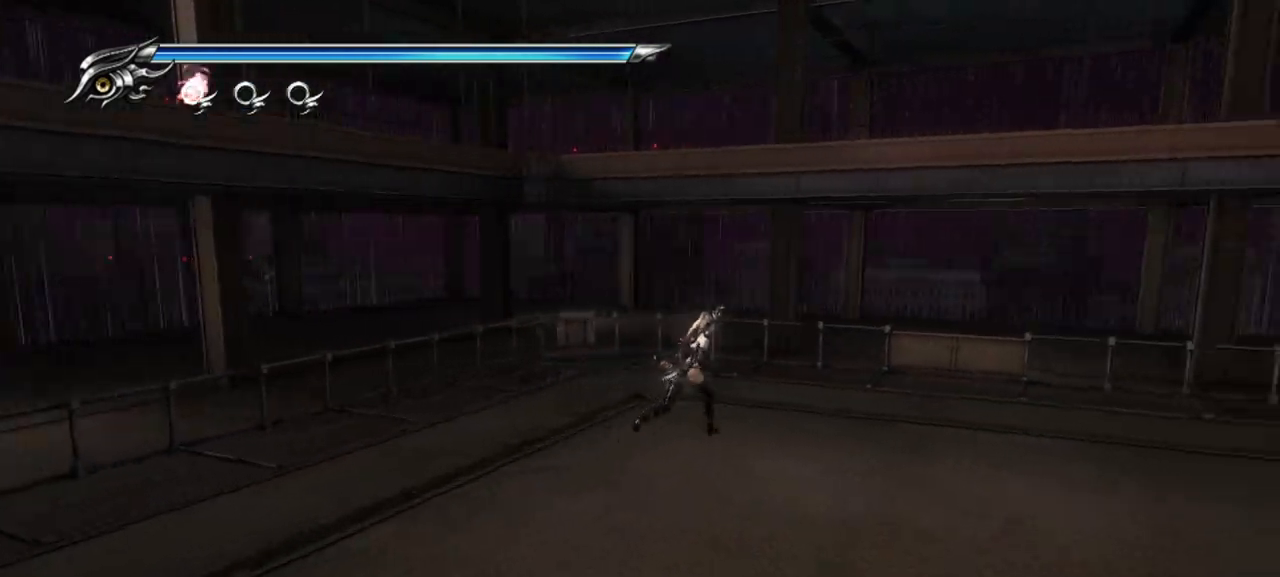
Gameplay with a controller (PlayStation layout); each line is a JSON object with the inputs held at the frame after it (dt_ms = milliseconds from this image to that frame). "events" lists button and stick changes between this image and that frame as [ms after this image, input, new state], when the widget could be followed in between.
{"dt_ms": 500, "buttons": [], "left_stick": "right", "right_stick": "center", "events": [[33, "R1", "down"], [167, "R1", "up"], [367, "R1", "down"], [383, "R2", "down"], [500, "R1", "up"], [500, "R2", "up"]]}
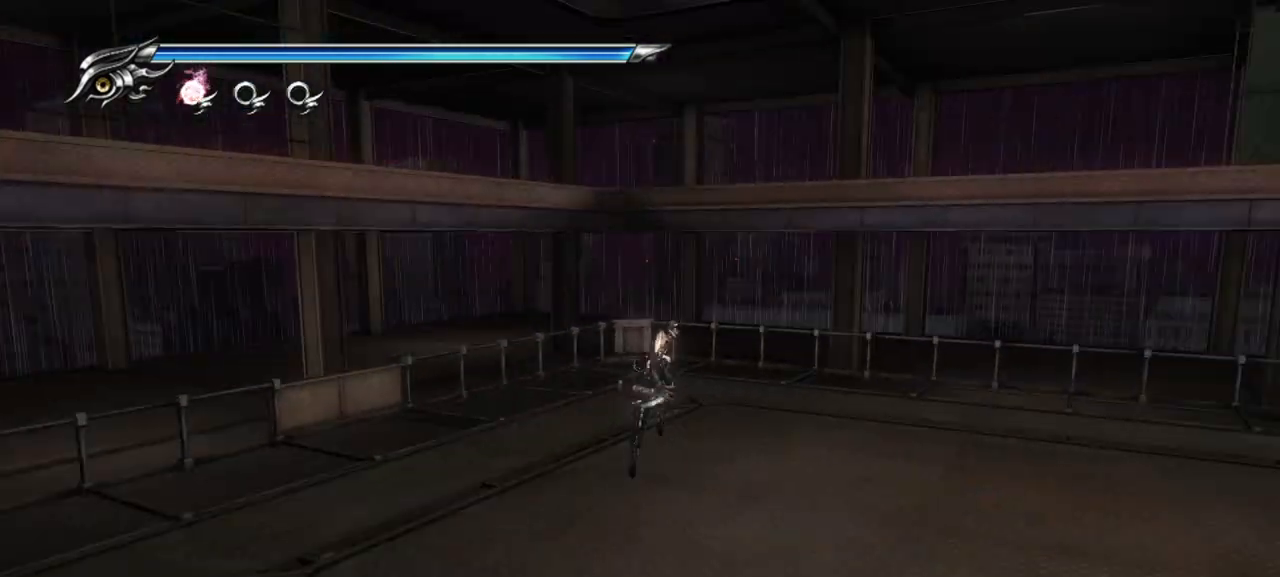
{"dt_ms": 500, "buttons": [], "left_stick": "right", "right_stick": "center", "events": [[333, "CROSS", "down"], [450, "CROSS", "up"]]}
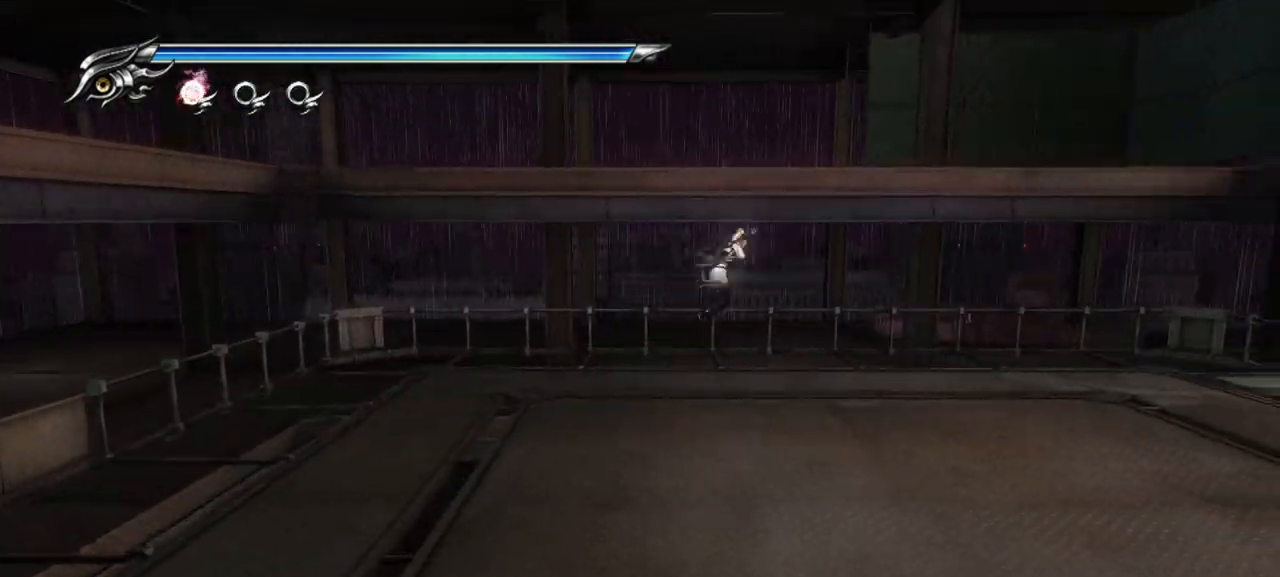
{"dt_ms": 500, "buttons": ["R1", "R2"], "left_stick": "right", "right_stick": "center", "events": [[33, "CROSS", "down"], [150, "CROSS", "up"], [367, "R1", "down"], [367, "R2", "down"]]}
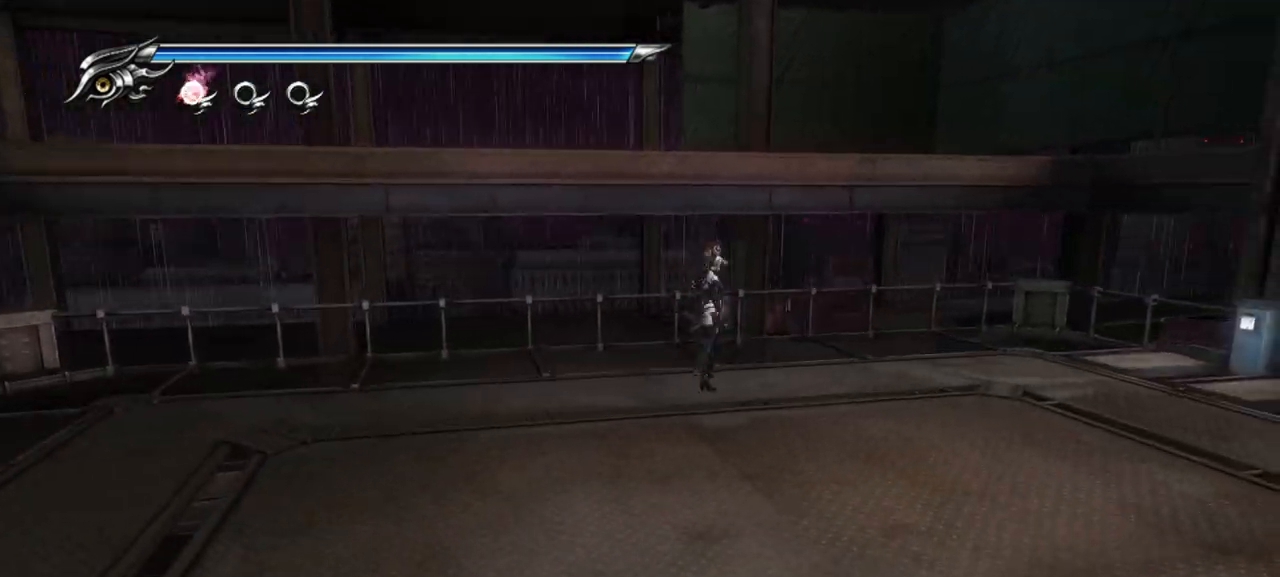
{"dt_ms": 500, "buttons": [], "left_stick": "right", "right_stick": "center", "events": [[33, "R1", "up"], [33, "R2", "up"]]}
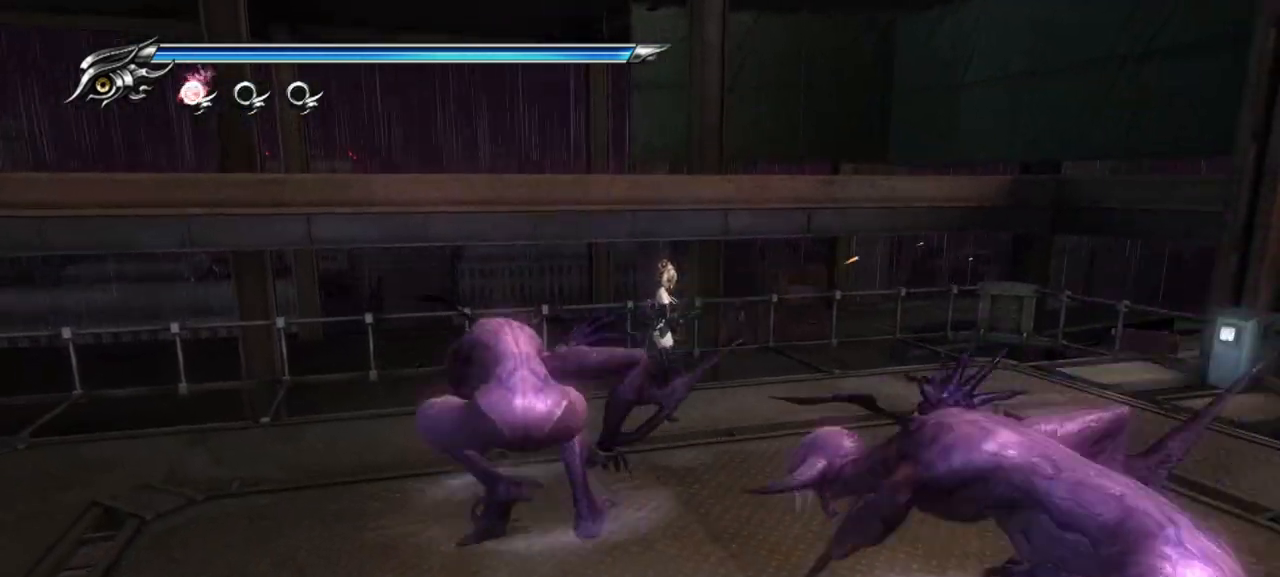
{"dt_ms": 500, "buttons": [], "left_stick": "center", "right_stick": "center", "events": [[133, "left_stick", "down-right"], [383, "SQUARE", "down"], [383, "left_stick", "center"], [483, "SQUARE", "up"]]}
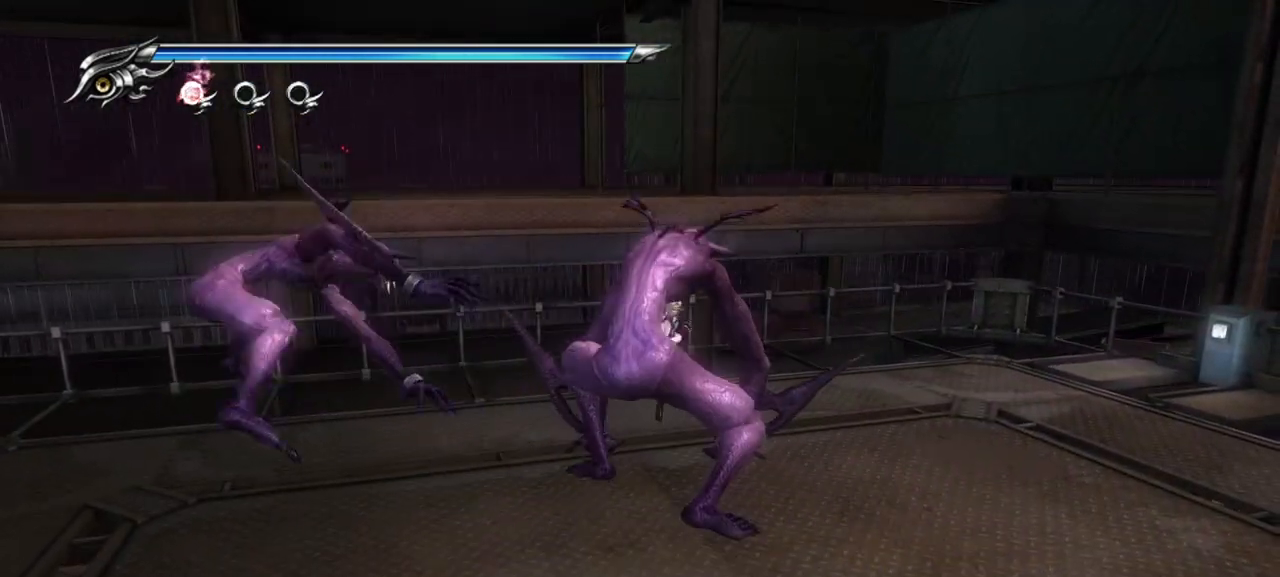
{"dt_ms": 500, "buttons": ["SQUARE"], "left_stick": "center", "right_stick": "center", "events": [[33, "SQUARE", "down"], [117, "SQUARE", "up"], [183, "SQUARE", "down"], [267, "SQUARE", "up"], [317, "SQUARE", "down"], [400, "SQUARE", "up"], [450, "SQUARE", "down"]]}
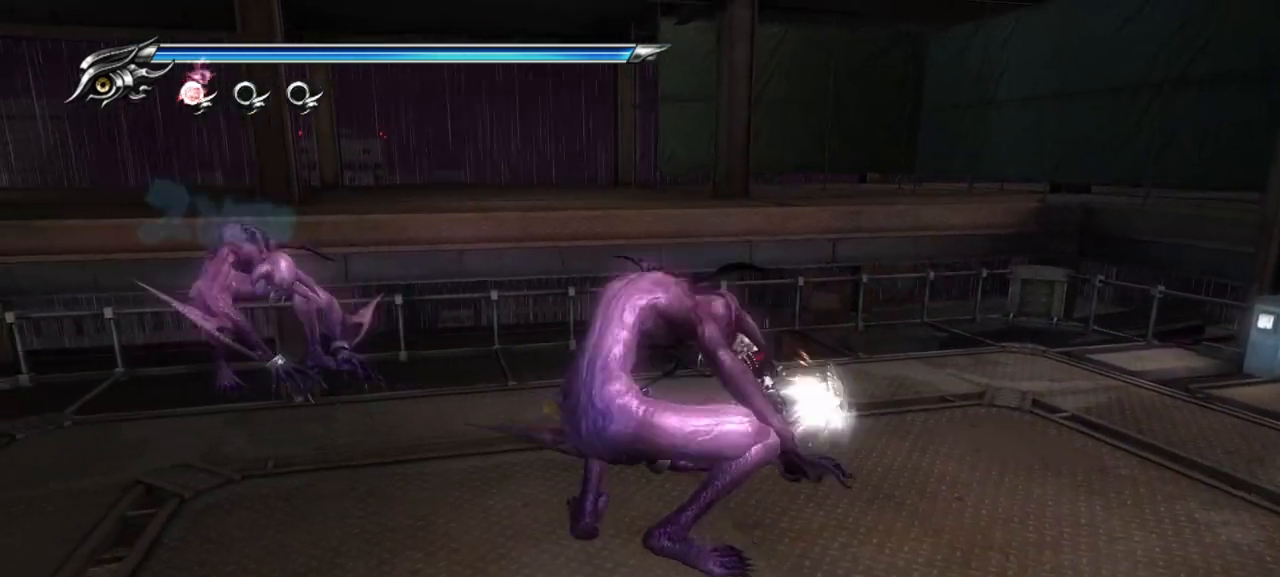
{"dt_ms": 500, "buttons": ["TRIANGLE"], "left_stick": "down-left", "right_stick": "center", "events": [[17, "SQUARE", "up"], [83, "SQUARE", "down"], [133, "left_stick", "down"], [167, "SQUARE", "up"], [233, "left_stick", "down-left"], [283, "TRIANGLE", "down"], [383, "TRIANGLE", "up"], [450, "TRIANGLE", "down"]]}
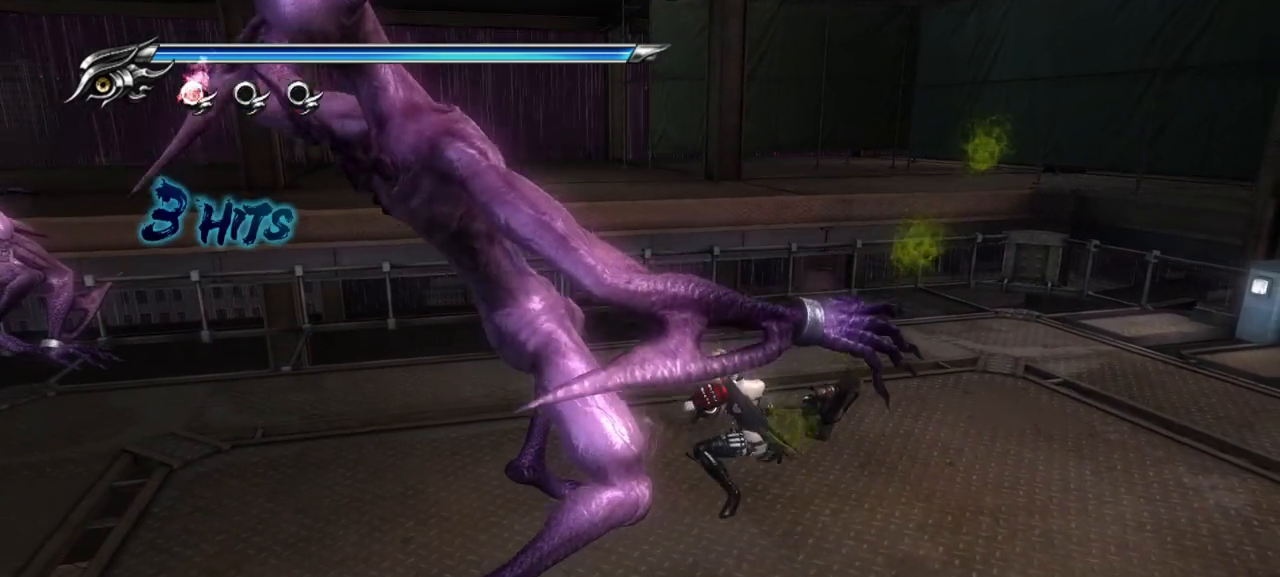
{"dt_ms": 500, "buttons": ["TRIANGLE"], "left_stick": "down-left", "right_stick": "center", "events": [[17, "TRIANGLE", "up"], [100, "TRIANGLE", "down"], [133, "TRIANGLE", "up"], [200, "TRIANGLE", "down"], [283, "TRIANGLE", "up"], [350, "TRIANGLE", "down"], [433, "TRIANGLE", "up"], [500, "TRIANGLE", "down"]]}
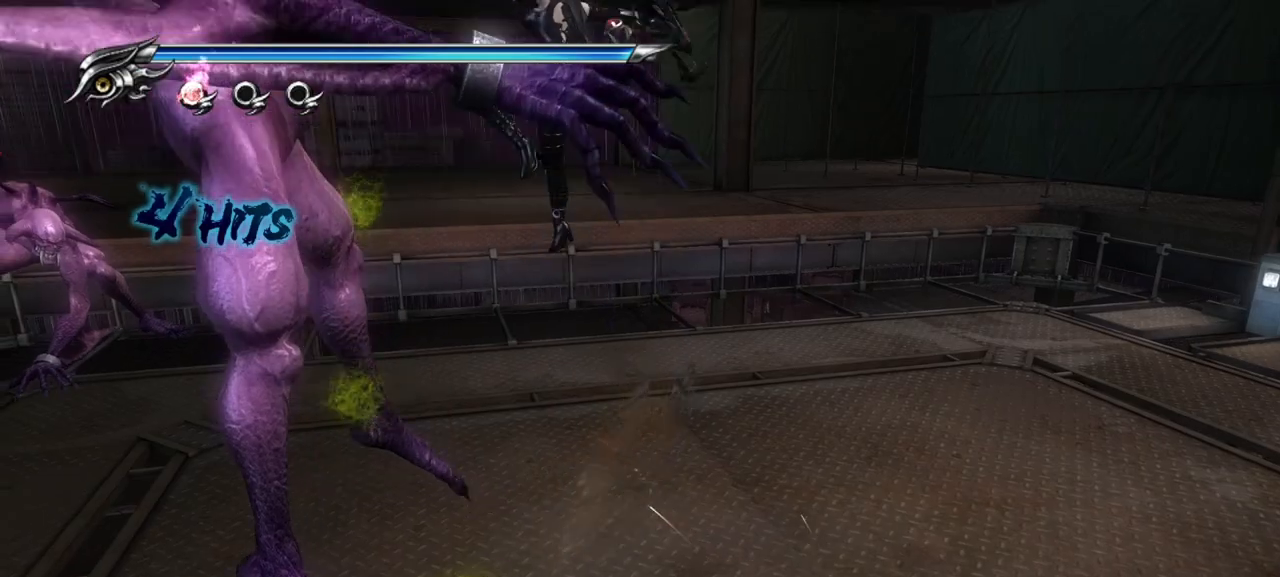
{"dt_ms": 500, "buttons": [], "left_stick": "down-left", "right_stick": "center", "events": [[67, "TRIANGLE", "up"], [133, "TRIANGLE", "down"], [200, "TRIANGLE", "up"], [267, "TRIANGLE", "down"], [333, "TRIANGLE", "up"], [400, "TRIANGLE", "down"], [467, "TRIANGLE", "up"]]}
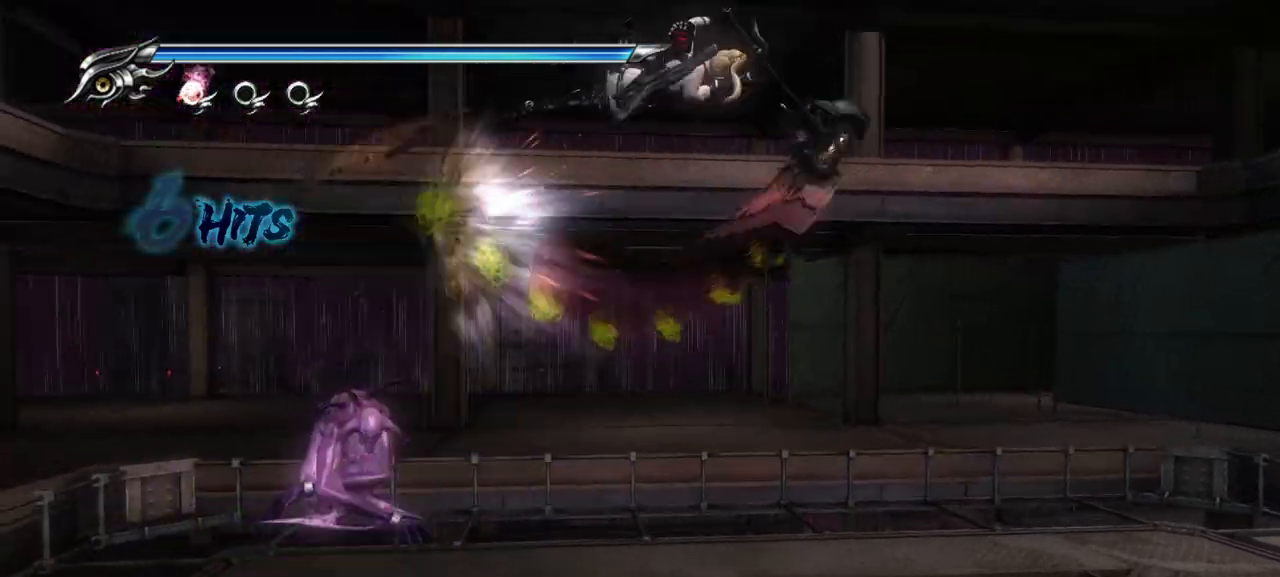
{"dt_ms": 500, "buttons": ["TRIANGLE"], "left_stick": "left", "right_stick": "center", "events": [[17, "TRIANGLE", "down"], [100, "TRIANGLE", "up"], [167, "TRIANGLE", "down"], [250, "TRIANGLE", "up"], [250, "left_stick", "left"], [317, "TRIANGLE", "down"], [400, "TRIANGLE", "up"], [467, "TRIANGLE", "down"]]}
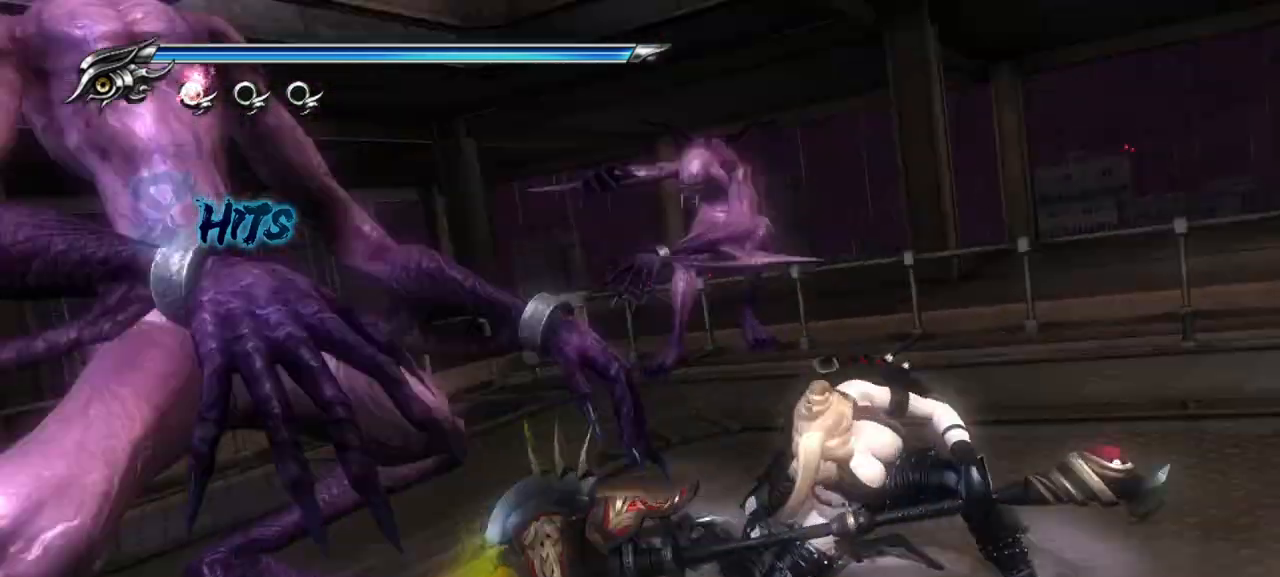
{"dt_ms": 500, "buttons": [], "left_stick": "left", "right_stick": "center", "events": [[33, "TRIANGLE", "up"], [100, "TRIANGLE", "down"], [183, "TRIANGLE", "up"], [250, "TRIANGLE", "down"], [333, "TRIANGLE", "up"], [400, "TRIANGLE", "down"], [483, "TRIANGLE", "up"]]}
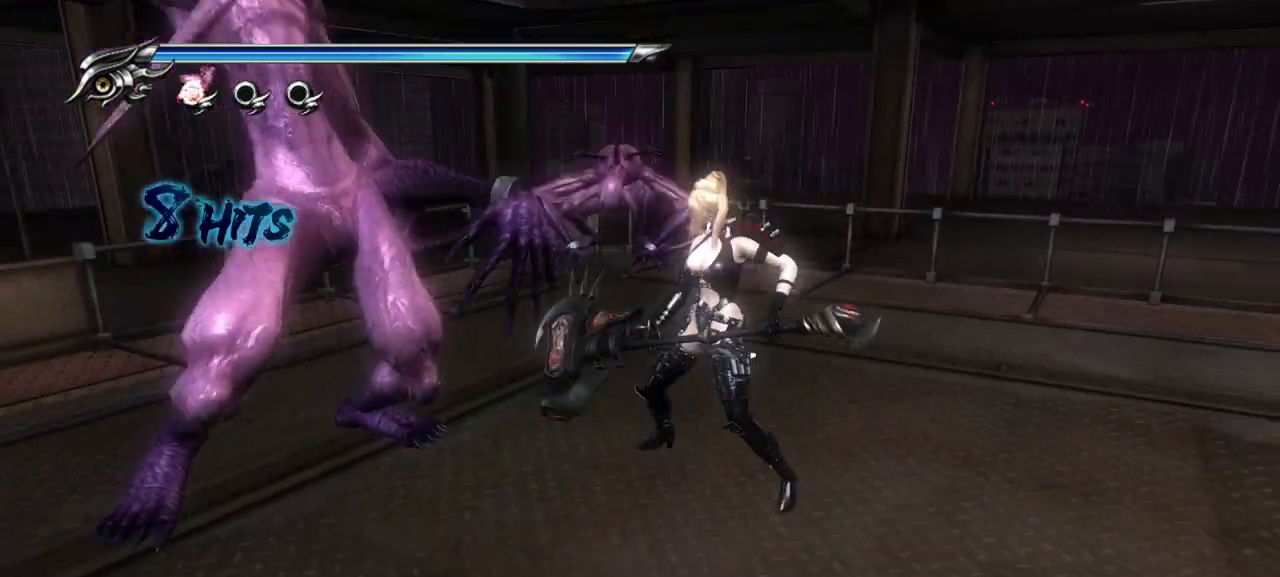
{"dt_ms": 500, "buttons": ["TRIANGLE"], "left_stick": "left", "right_stick": "center", "events": [[50, "TRIANGLE", "down"], [117, "TRIANGLE", "up"], [200, "TRIANGLE", "down"], [267, "TRIANGLE", "up"], [333, "TRIANGLE", "down"]]}
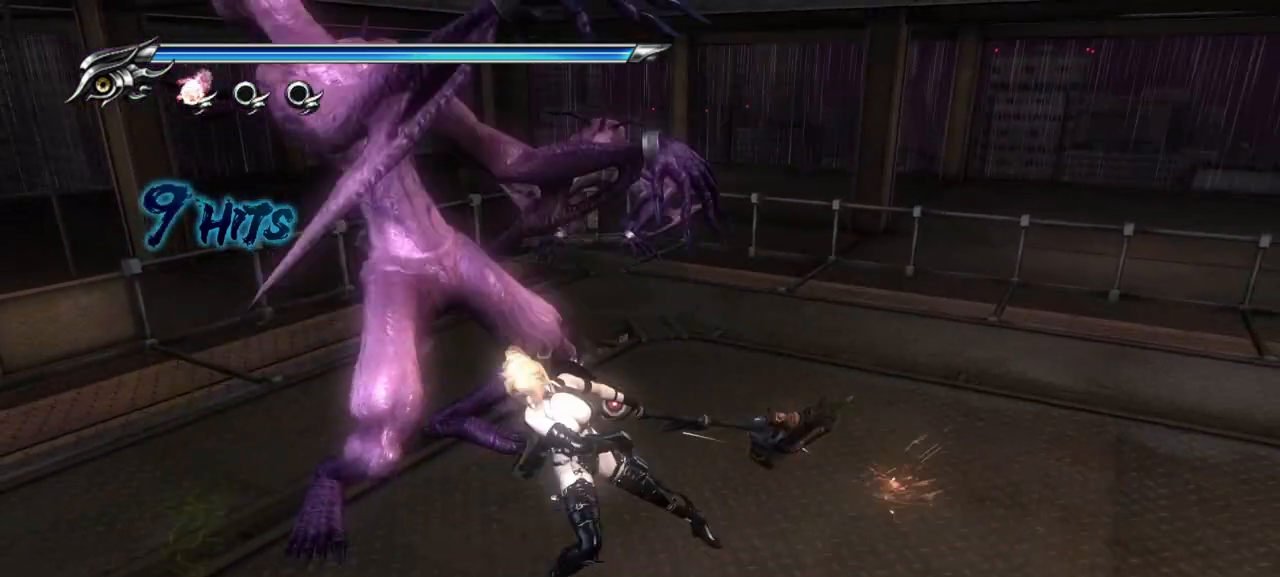
{"dt_ms": 500, "buttons": ["TRIANGLE"], "left_stick": "up-left", "right_stick": "center", "events": [[67, "TRIANGLE", "up"], [133, "TRIANGLE", "down"], [200, "TRIANGLE", "up"], [283, "TRIANGLE", "down"], [350, "TRIANGLE", "up"], [417, "TRIANGLE", "down"], [450, "left_stick", "up-left"]]}
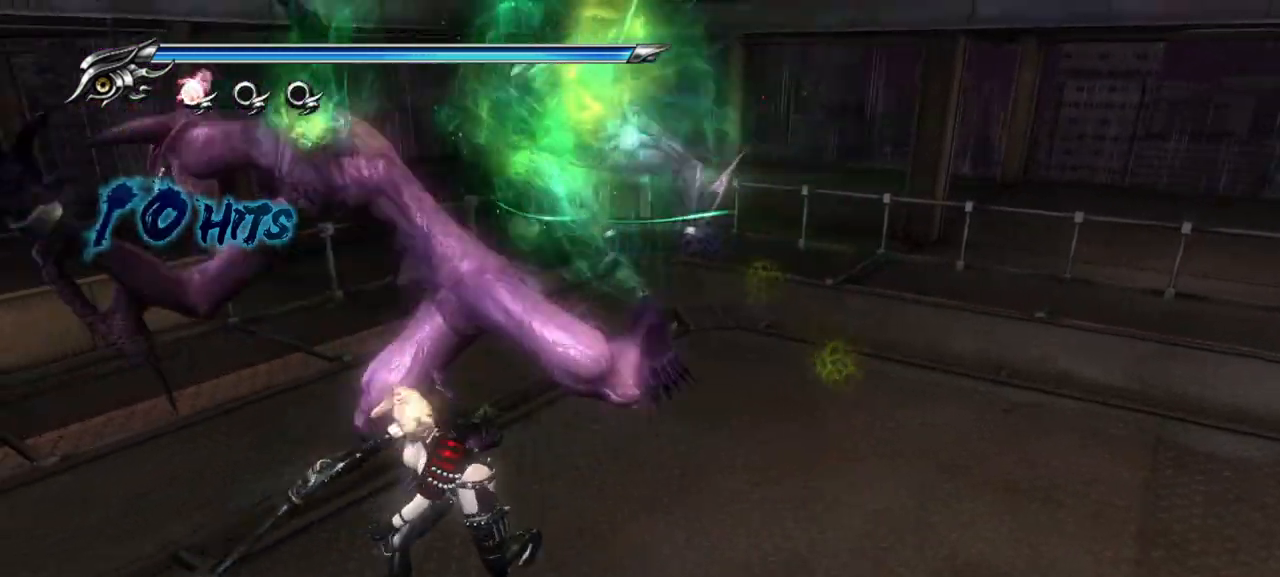
{"dt_ms": 1000, "buttons": [], "left_stick": "center", "right_stick": "center"}
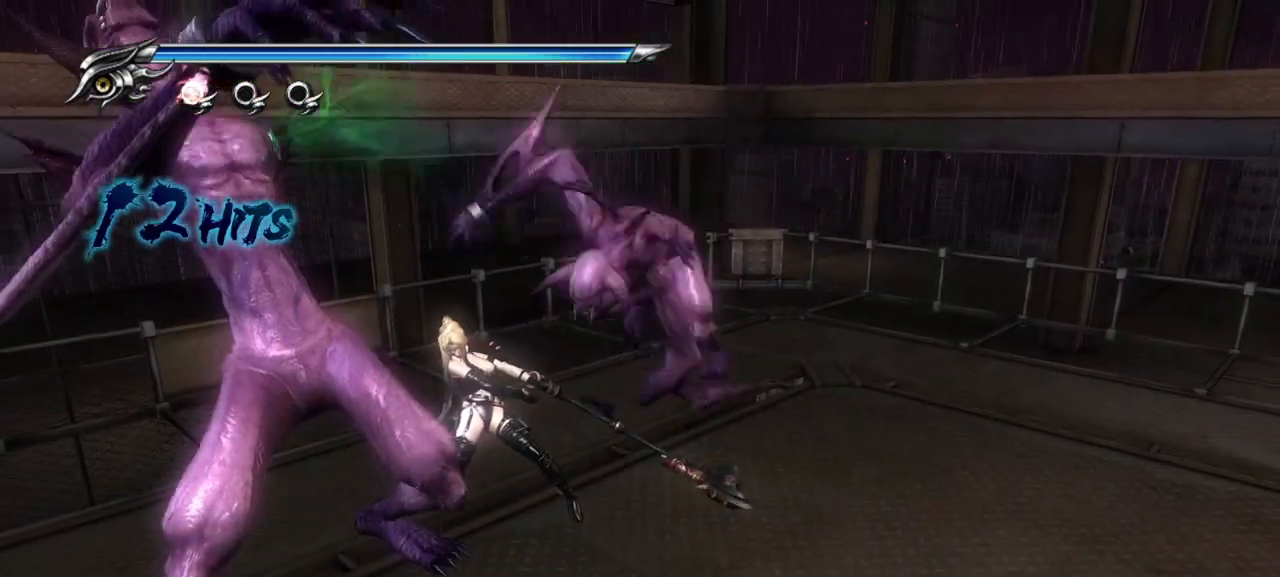
{"dt_ms": 500, "buttons": [], "left_stick": "center", "right_stick": "center", "events": [[67, "TRIANGLE", "down"], [200, "TRIANGLE", "up"], [267, "TRIANGLE", "down"], [367, "TRIANGLE", "up"], [433, "TRIANGLE", "down"], [500, "TRIANGLE", "up"]]}
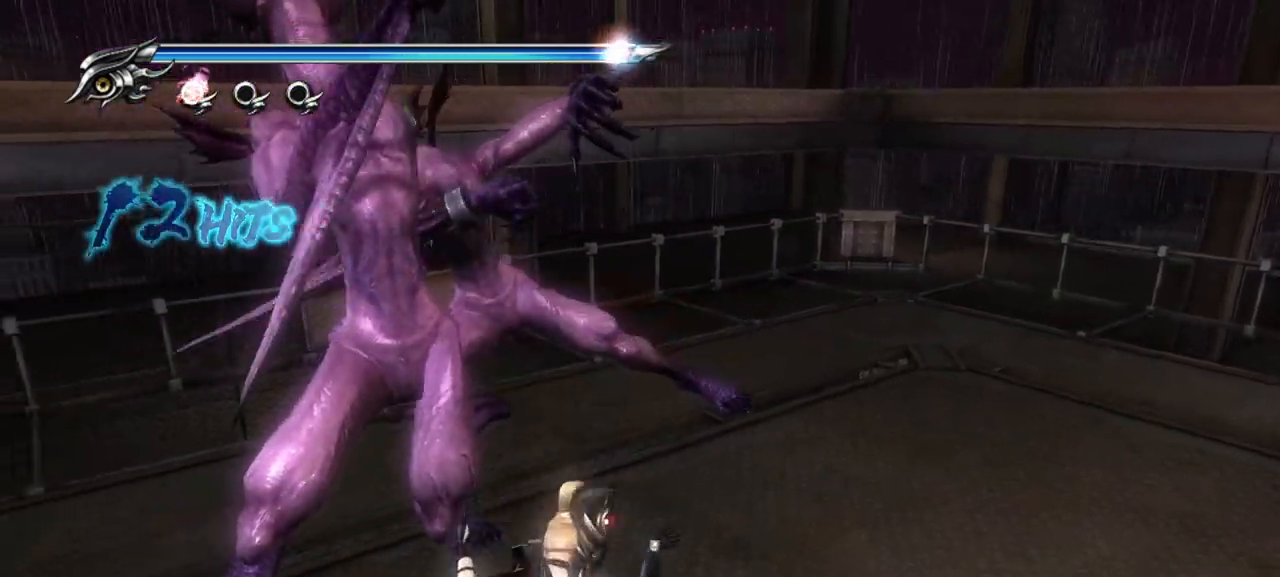
{"dt_ms": 500, "buttons": ["SQUARE"], "left_stick": "center", "right_stick": "center", "events": [[67, "TRIANGLE", "down"], [150, "TRIANGLE", "up"], [233, "L1", "down"], [383, "L1", "up"], [433, "SQUARE", "down"]]}
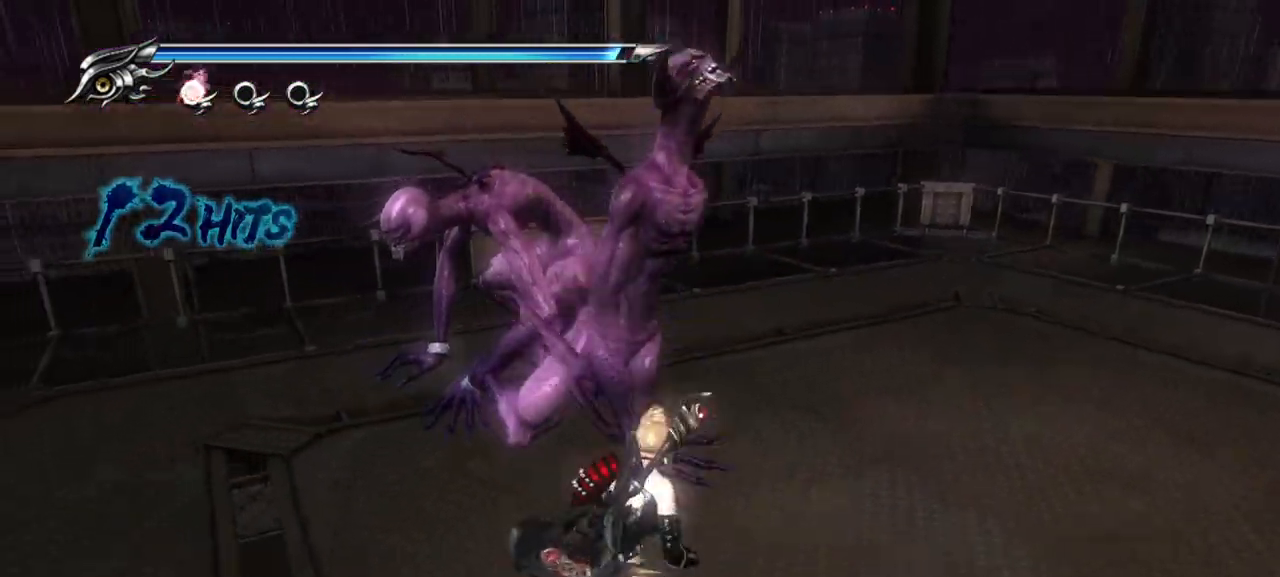
{"dt_ms": 500, "buttons": [], "left_stick": "up", "right_stick": "center", "events": [[33, "SQUARE", "up"], [133, "SQUARE", "down"], [200, "left_stick", "up"], [217, "SQUARE", "up"], [283, "SQUARE", "down"], [350, "SQUARE", "up"], [433, "SQUARE", "down"], [500, "SQUARE", "up"]]}
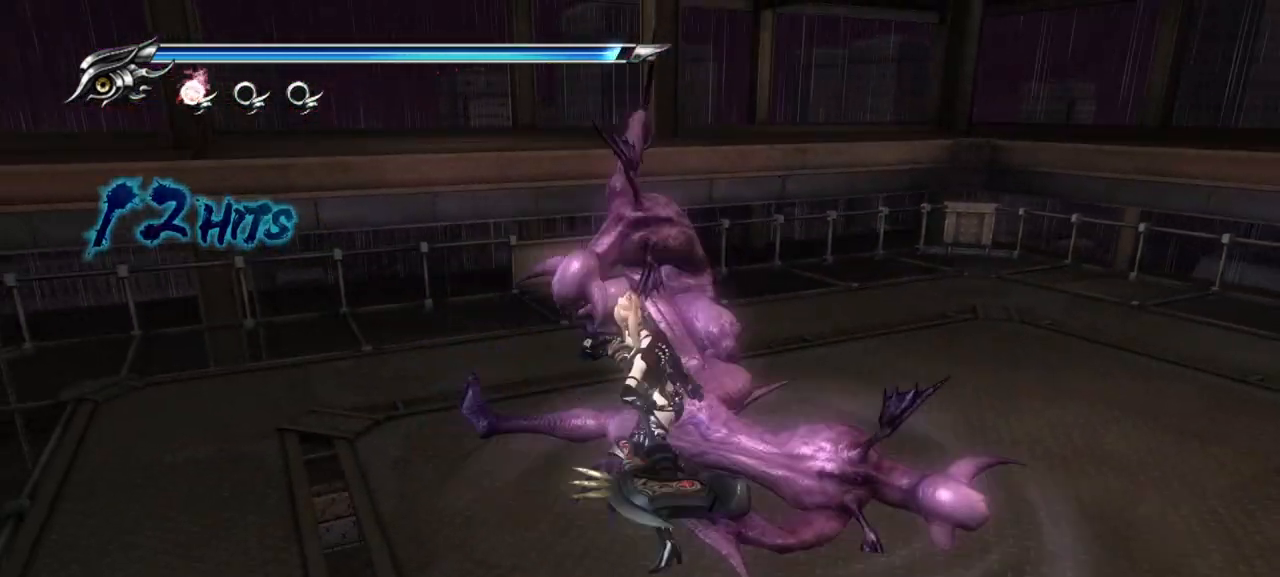
{"dt_ms": 500, "buttons": [], "left_stick": "up-right", "right_stick": "center", "events": [[83, "SQUARE", "down"], [117, "left_stick", "up-right"], [167, "SQUARE", "up"], [233, "SQUARE", "down"], [333, "SQUARE", "up"], [417, "SQUARE", "down"], [483, "SQUARE", "up"]]}
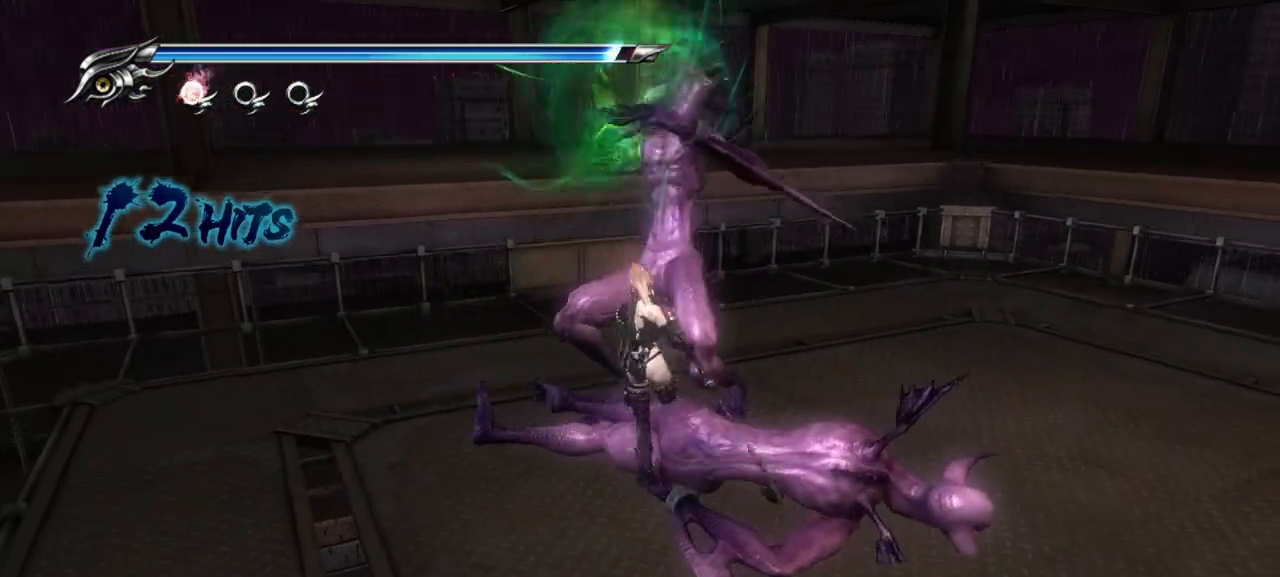
{"dt_ms": 500, "buttons": [], "left_stick": "up-right", "right_stick": "center", "events": [[67, "SQUARE", "down"], [133, "SQUARE", "up"], [417, "TRIANGLE", "down"], [500, "TRIANGLE", "up"]]}
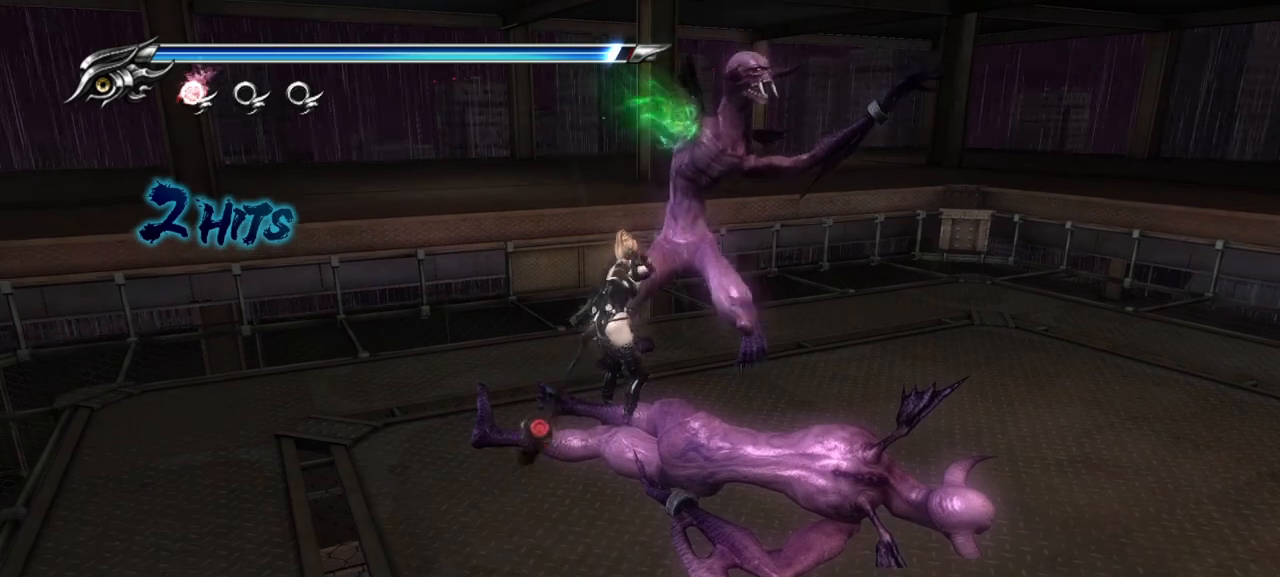
{"dt_ms": 500, "buttons": [], "left_stick": "up-right", "right_stick": "center", "events": [[83, "TRIANGLE", "down"], [150, "TRIANGLE", "up"], [233, "TRIANGLE", "down"], [283, "TRIANGLE", "up"], [400, "TRIANGLE", "down"], [450, "TRIANGLE", "up"]]}
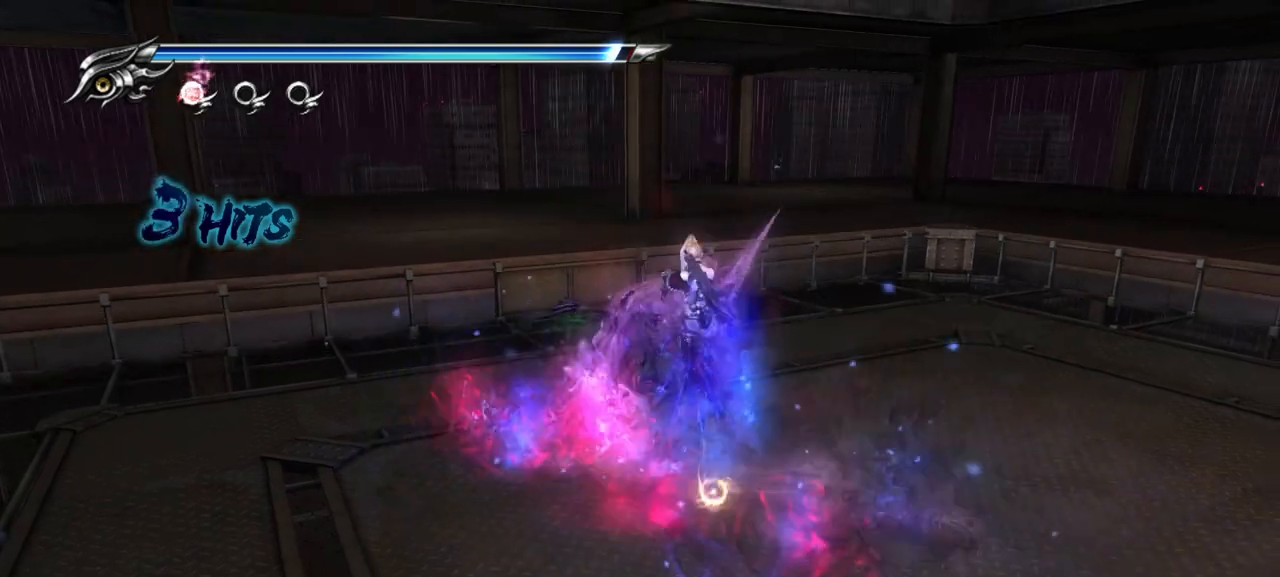
{"dt_ms": 500, "buttons": [], "left_stick": "right", "right_stick": "center", "events": [[33, "TRIANGLE", "down"], [100, "TRIANGLE", "up"], [183, "TRIANGLE", "down"], [233, "TRIANGLE", "up"], [467, "left_stick", "right"]]}
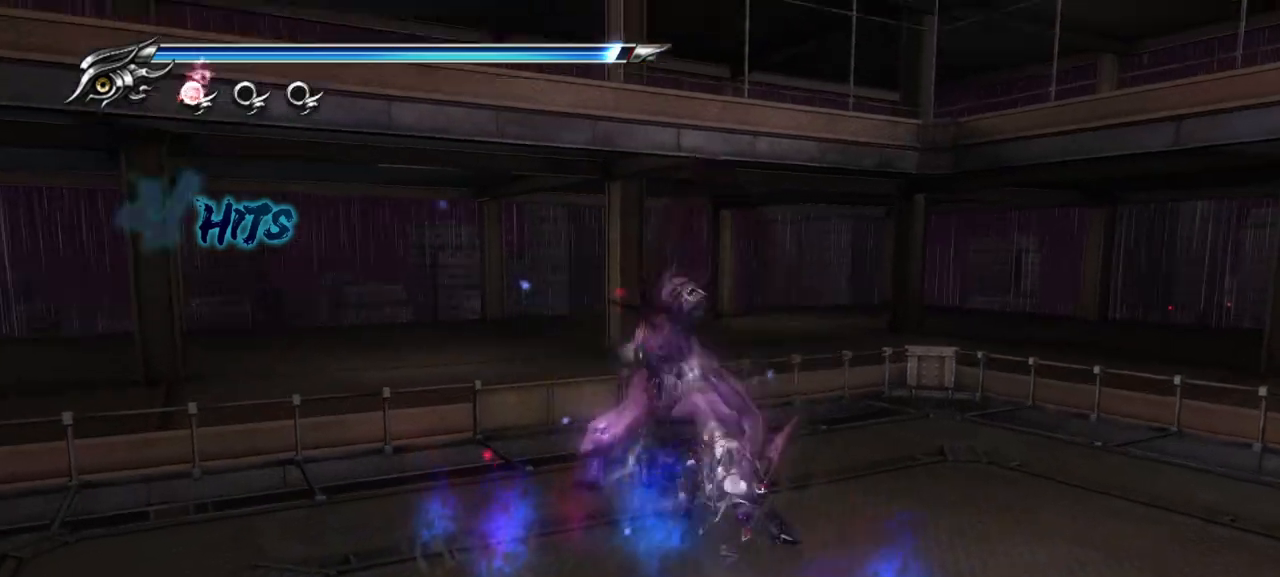
{"dt_ms": 500, "buttons": [], "left_stick": "right", "right_stick": "center", "events": []}
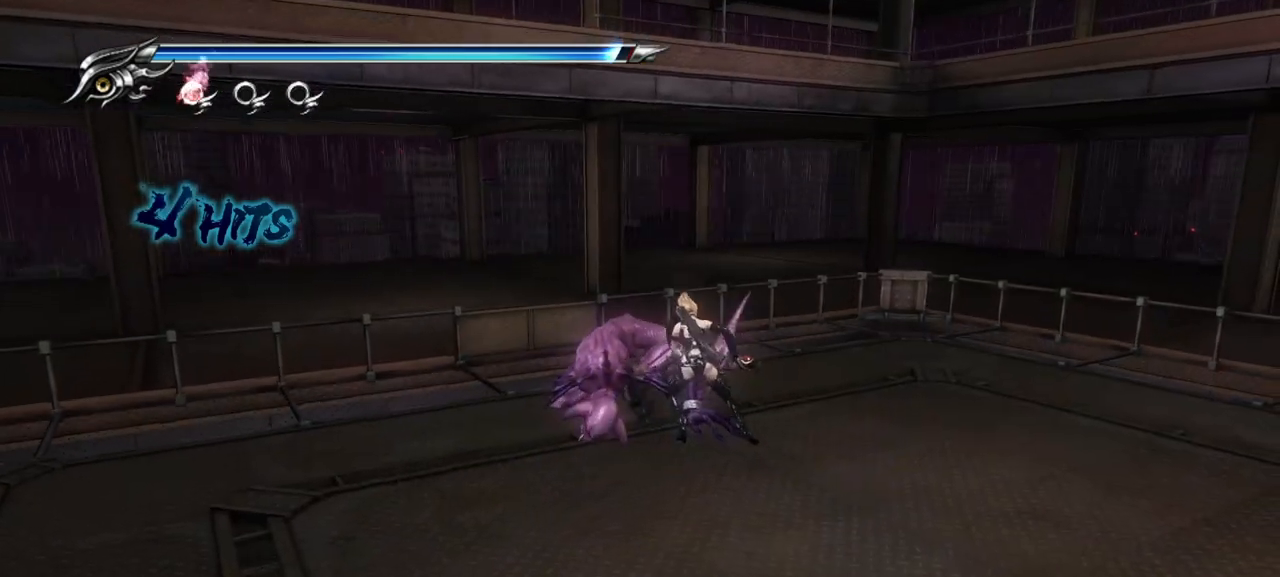
{"dt_ms": 500, "buttons": ["TRIANGLE"], "left_stick": "right", "right_stick": "center", "events": [[100, "TRIANGLE", "down"], [200, "TRIANGLE", "up"], [250, "TRIANGLE", "down"]]}
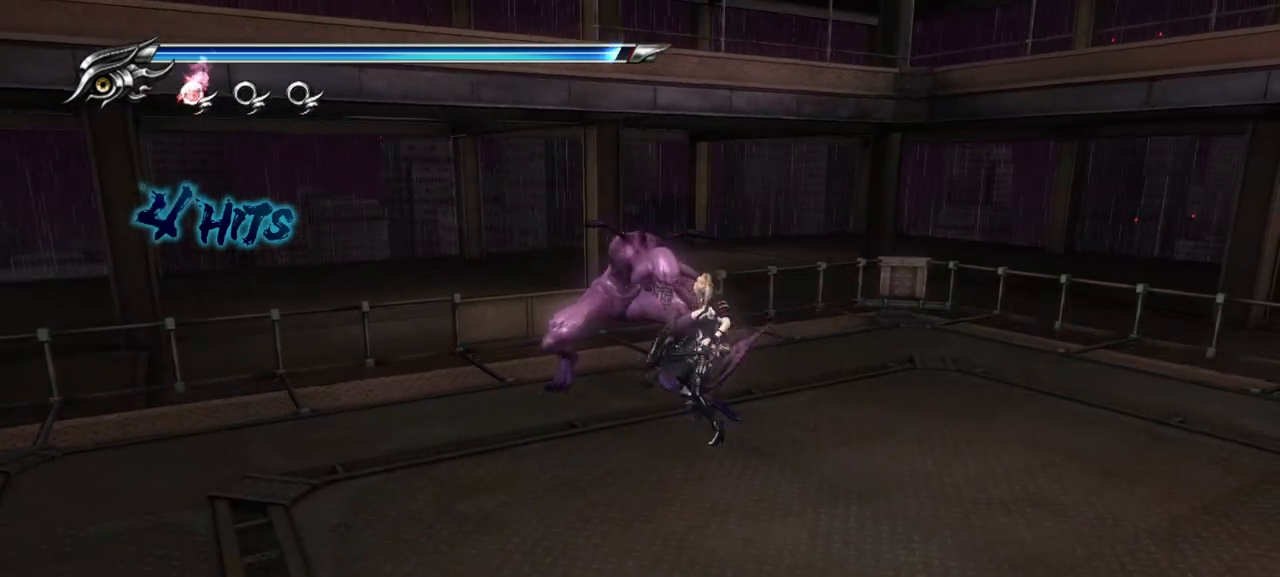
{"dt_ms": 500, "buttons": ["TRIANGLE"], "left_stick": "right", "right_stick": "center", "events": [[17, "TRIANGLE", "up"], [367, "TRIANGLE", "down"]]}
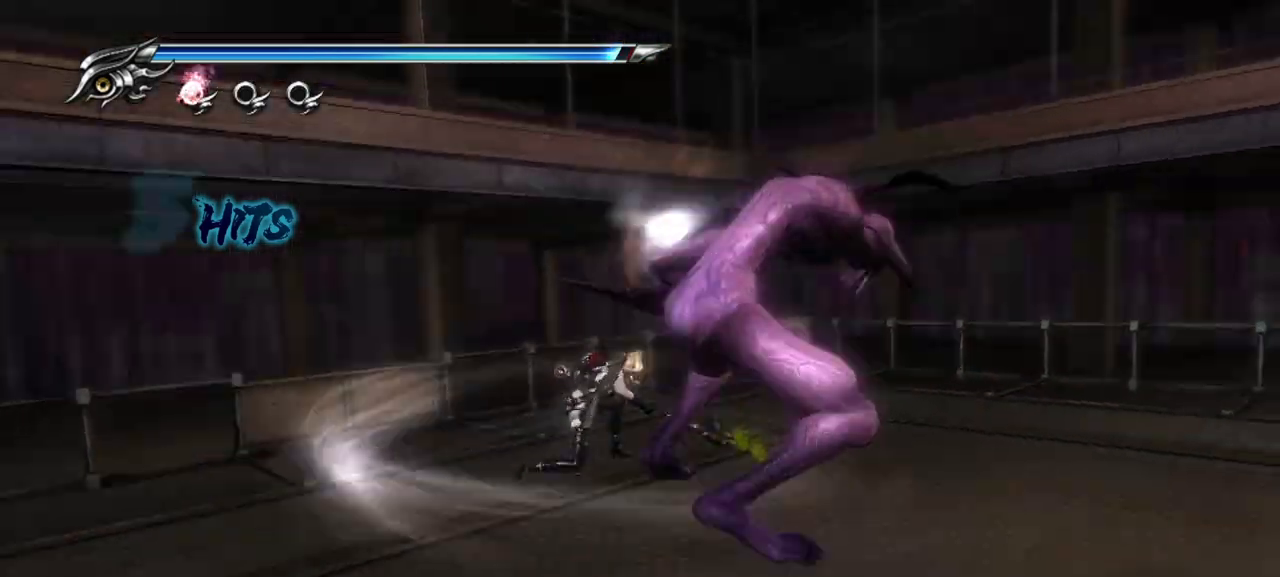
{"dt_ms": 500, "buttons": [], "left_stick": "right", "right_stick": "center", "events": [[150, "TRIANGLE", "up"]]}
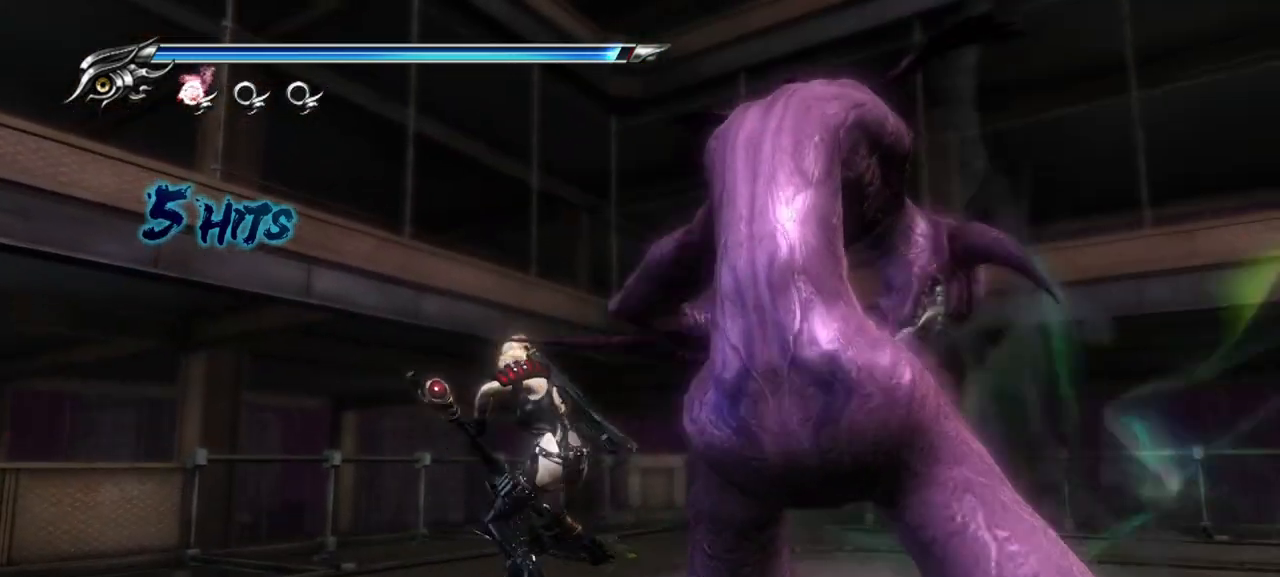
{"dt_ms": 500, "buttons": [], "left_stick": "right", "right_stick": "center", "events": []}
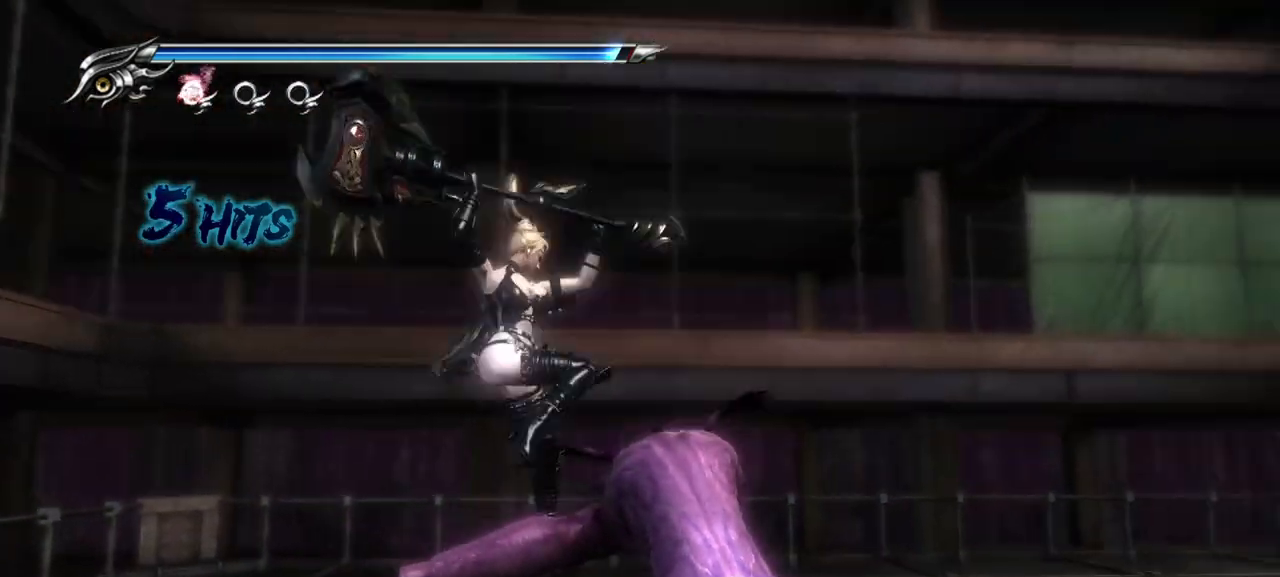
{"dt_ms": 500, "buttons": [], "left_stick": "right", "right_stick": "center", "events": []}
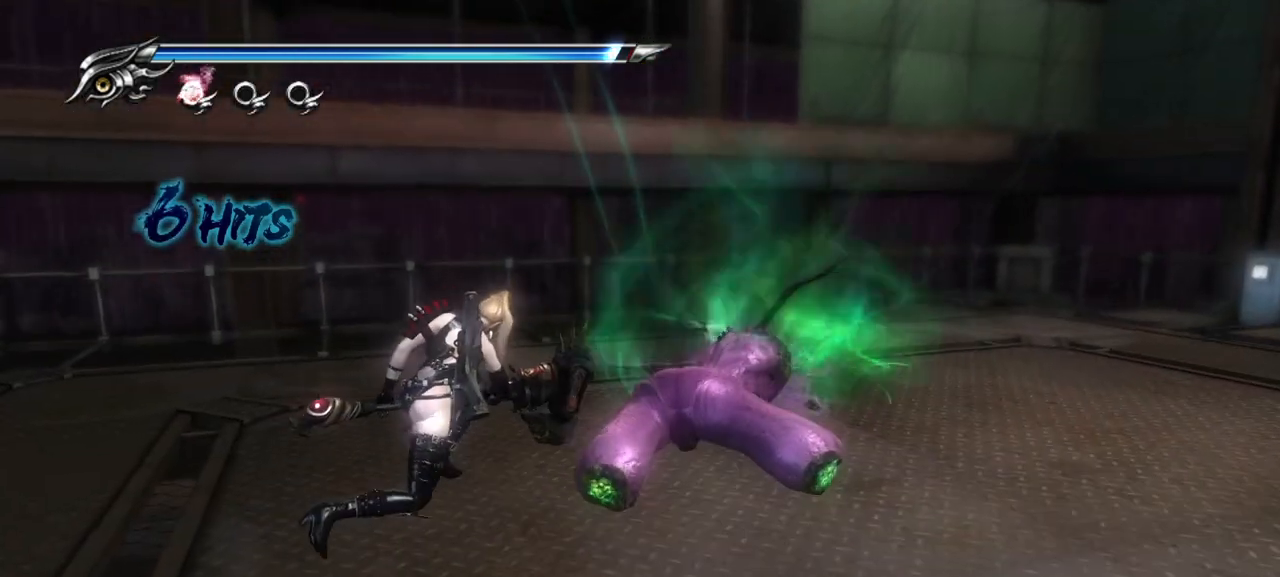
{"dt_ms": 500, "buttons": [], "left_stick": "right", "right_stick": "center"}
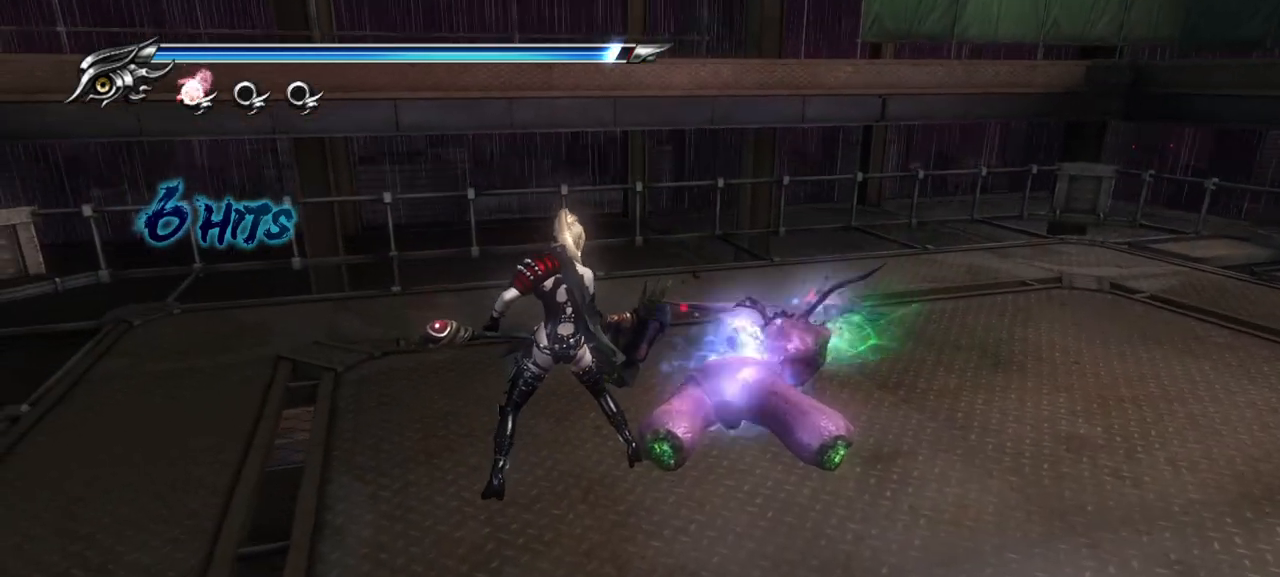
{"dt_ms": 500, "buttons": [], "left_stick": "right", "right_stick": "center", "events": []}
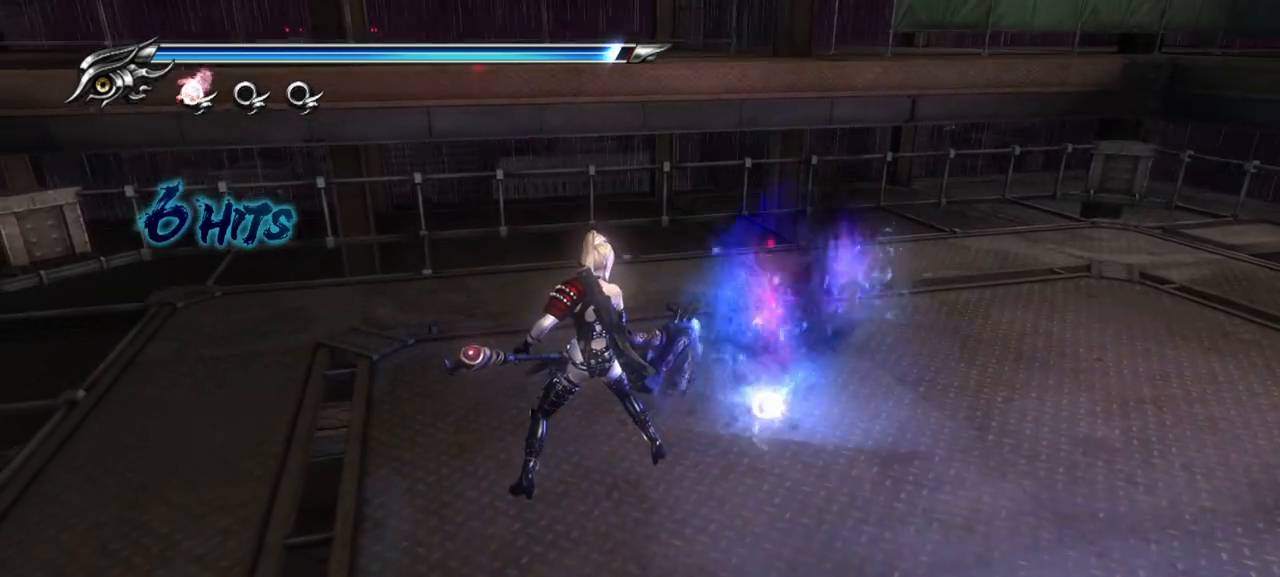
{"dt_ms": 500, "buttons": [], "left_stick": "right", "right_stick": "center", "events": []}